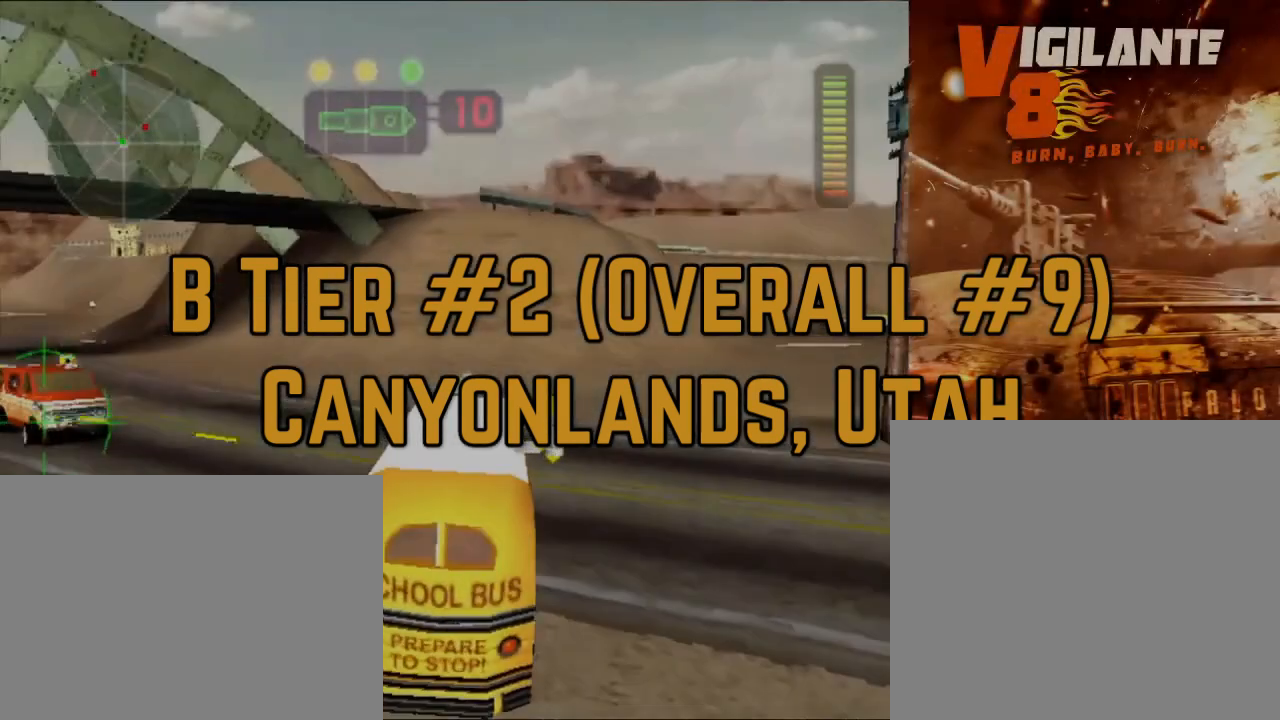
Gameplay with a controller (Xbox layout); each line is a JSON object with the inputs held at the frame after it. "events" lists button and stick changes between this image and that frame as [ms after this image, input, new state], when the widget could be followed in between. Not read: R3.
{"buttons": ["R2"], "left_stick": "right", "right_stick": "center", "events": [[50, "DPAD_UP", "down"], [166, "A", "down"], [183, "DPAD_UP", "up"], [267, "A", "up"], [350, "B", "down"], [417, "left_stick", "right"], [450, "B", "up"]]}
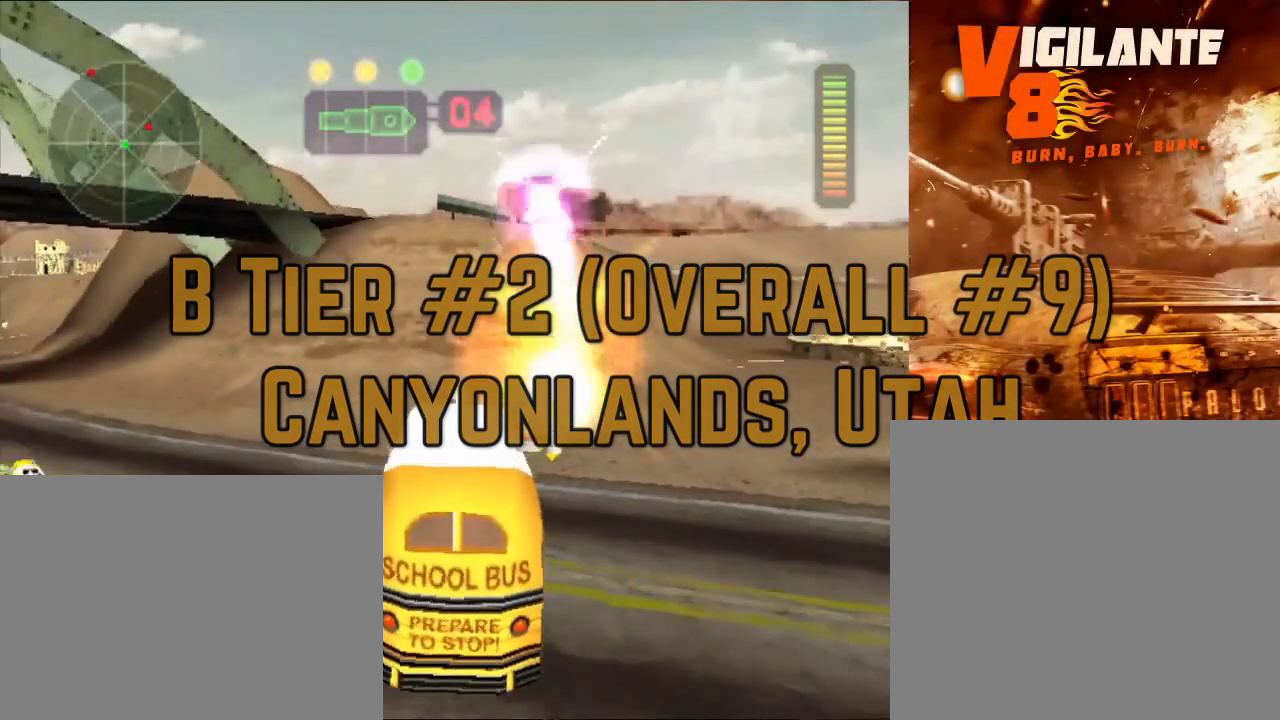
{"buttons": ["R2"], "left_stick": "right", "right_stick": "center", "events": [[67, "left_stick", "center"], [200, "left_stick", "right"], [367, "left_stick", "center"], [451, "left_stick", "right"]]}
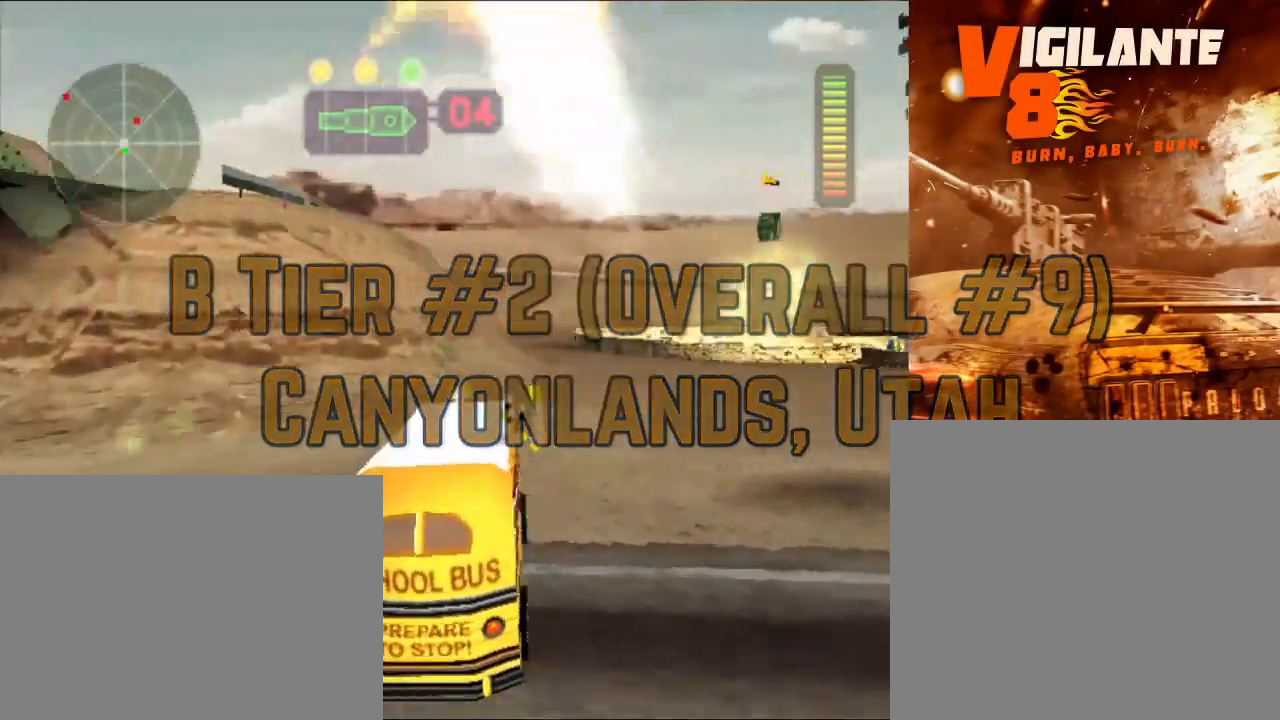
{"buttons": ["R2"], "left_stick": "center", "right_stick": "center", "events": [[267, "left_stick", "center"]]}
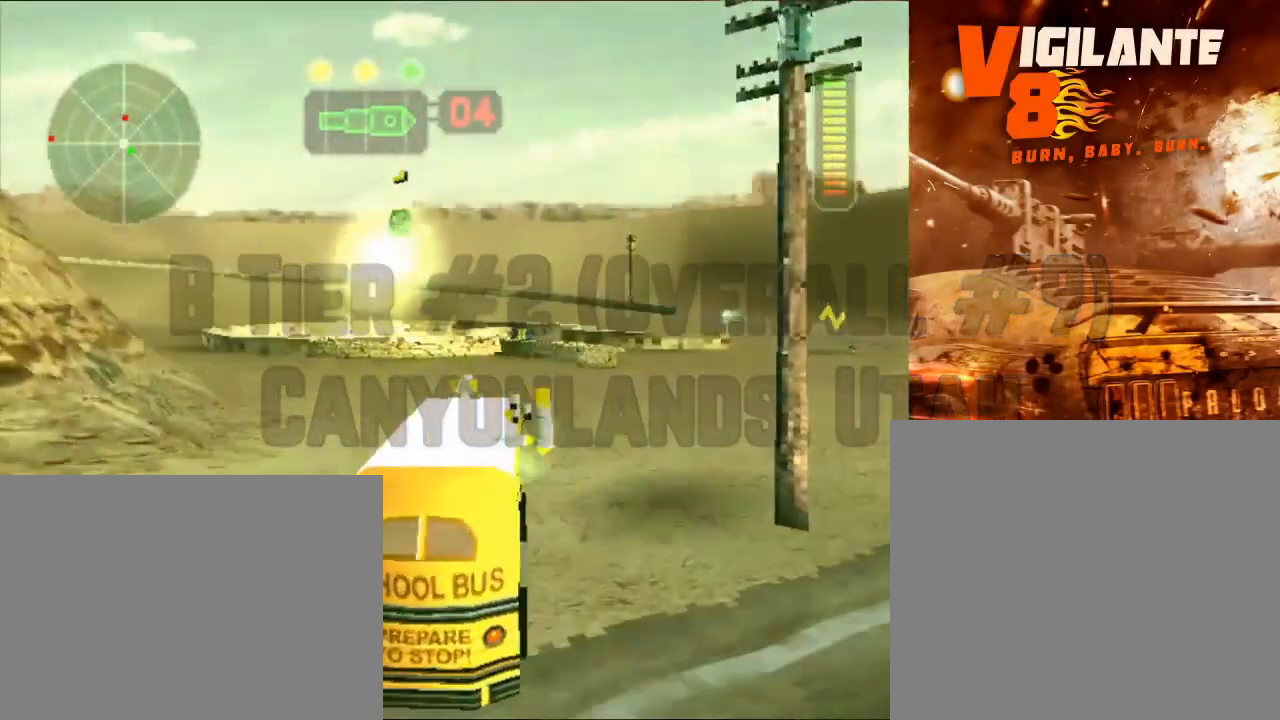
{"buttons": ["R2"], "left_stick": "right", "right_stick": "center", "events": [[134, "left_stick", "right"]]}
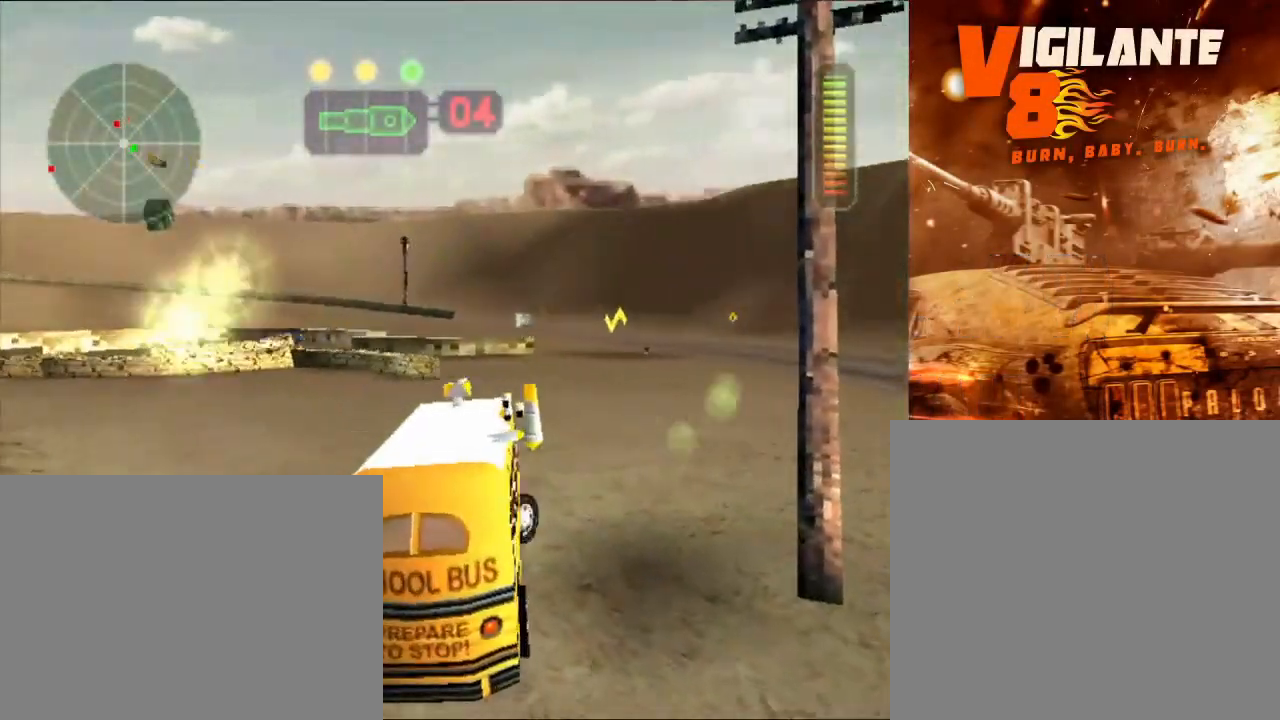
{"buttons": ["R2"], "left_stick": "center", "right_stick": "center", "events": [[300, "left_stick", "center"]]}
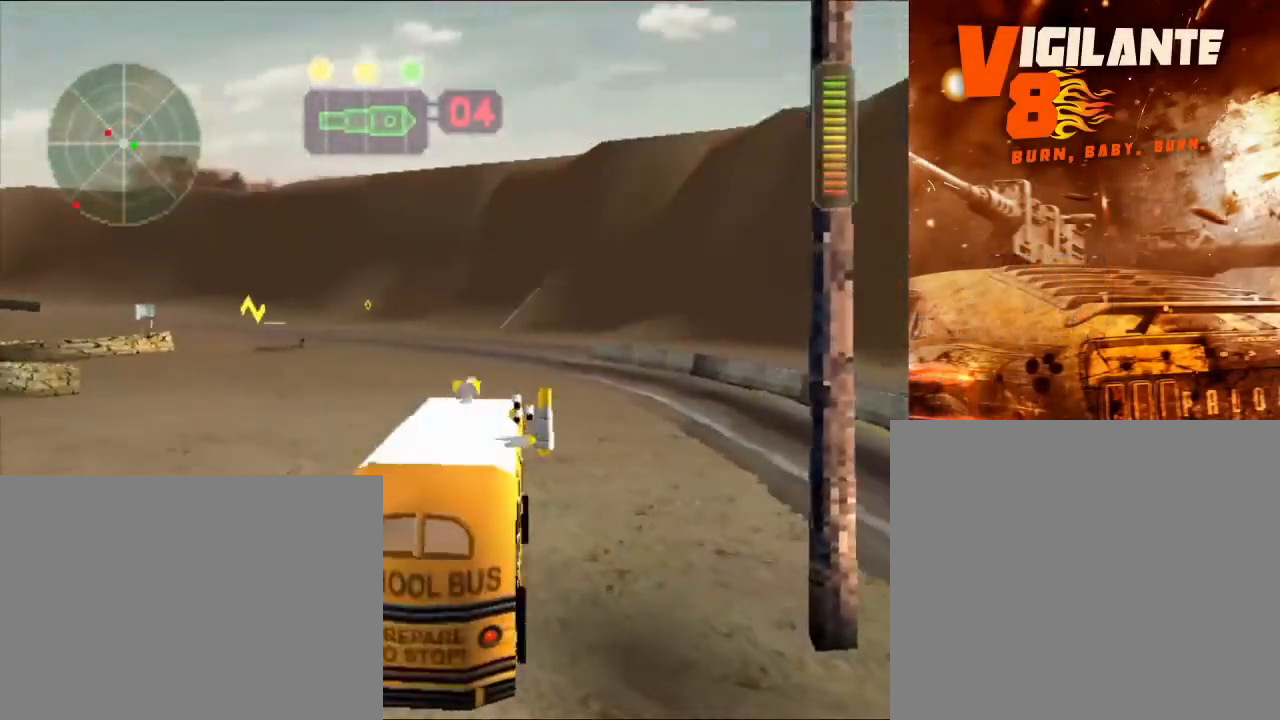
{"buttons": ["R2", "DPAD_UP"], "left_stick": "center", "right_stick": "center", "events": [[117, "DPAD_DOWN", "down"], [184, "DPAD_DOWN", "up"], [284, "DPAD_DOWN", "down"], [384, "DPAD_DOWN", "up"], [467, "DPAD_UP", "down"]]}
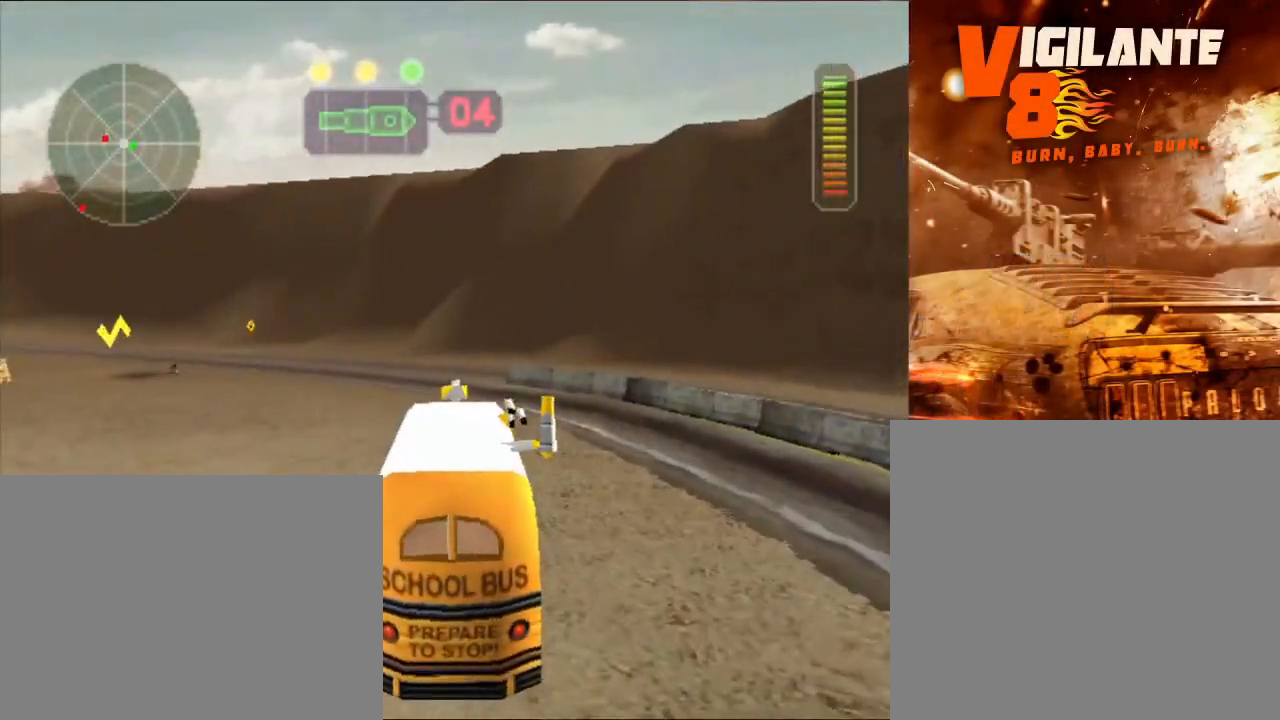
{"buttons": ["R2"], "left_stick": "center", "right_stick": "center", "events": [[33, "B", "down"], [83, "DPAD_UP", "up"], [133, "B", "up"]]}
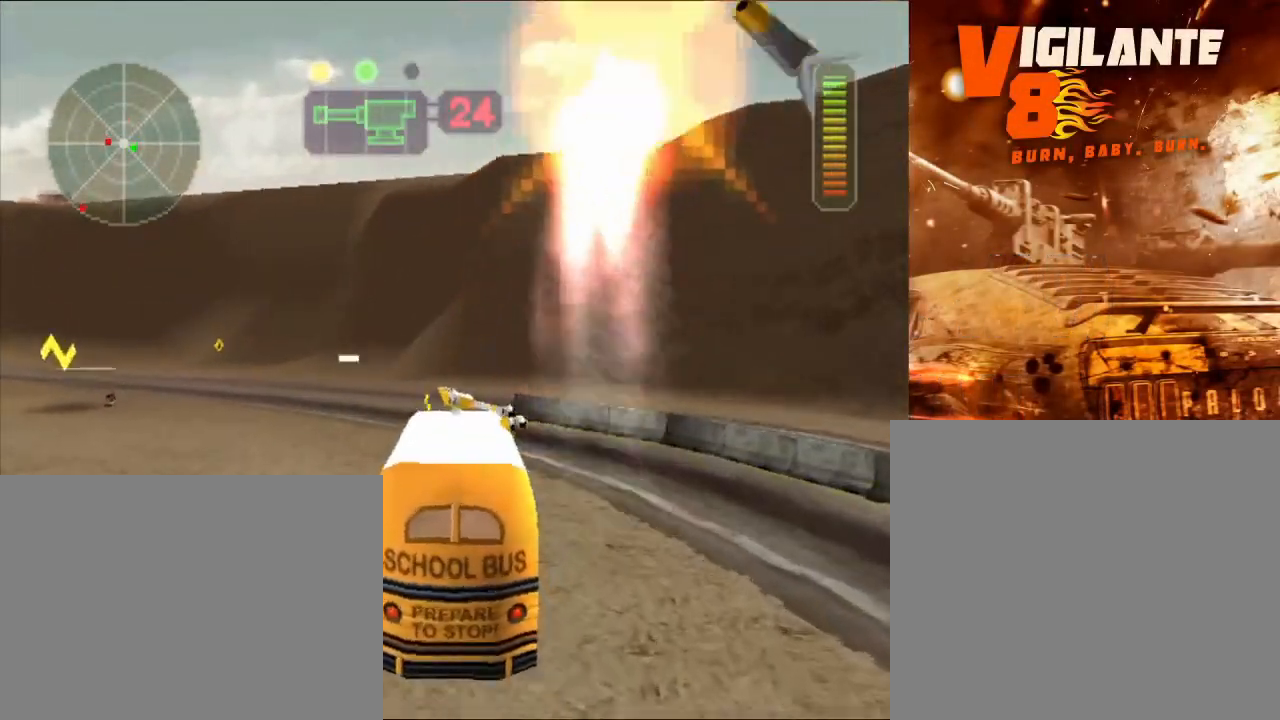
{"buttons": ["R2"], "left_stick": "center", "right_stick": "center", "events": [[267, "left_stick", "left"], [417, "left_stick", "center"]]}
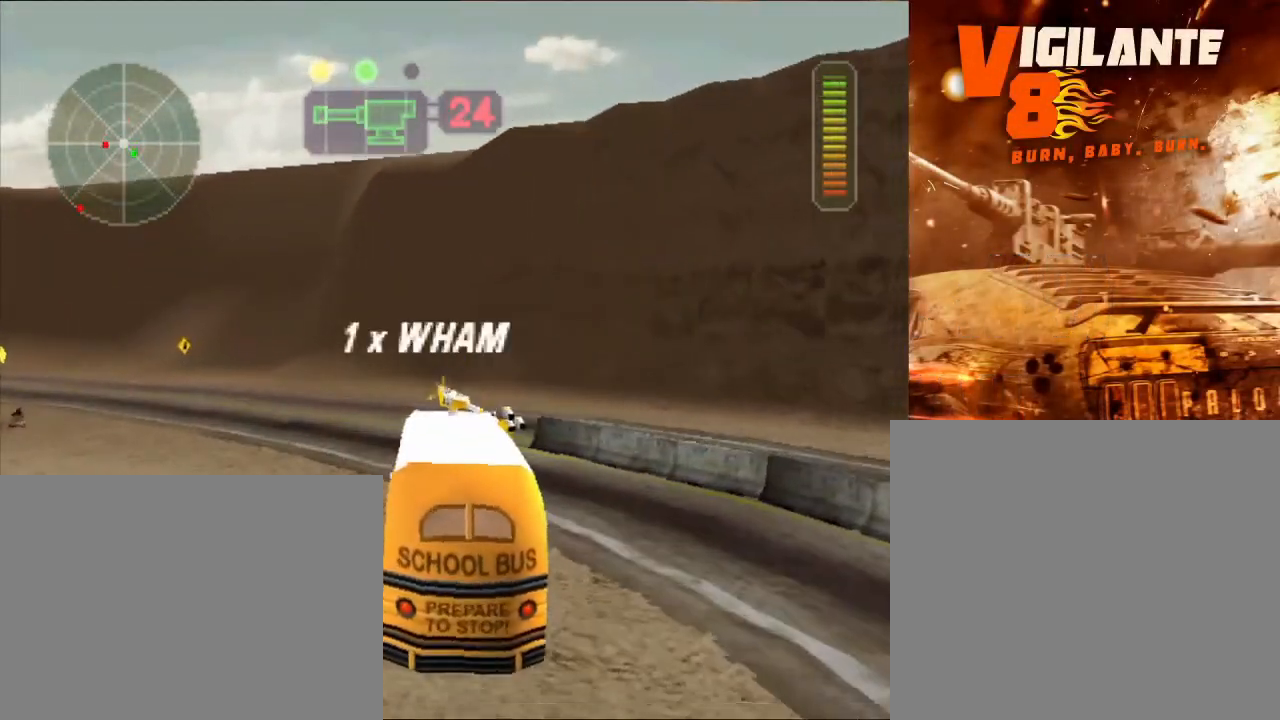
{"buttons": ["X", "R2"], "left_stick": "left", "right_stick": "center", "events": [[50, "left_stick", "left"], [100, "X", "down"]]}
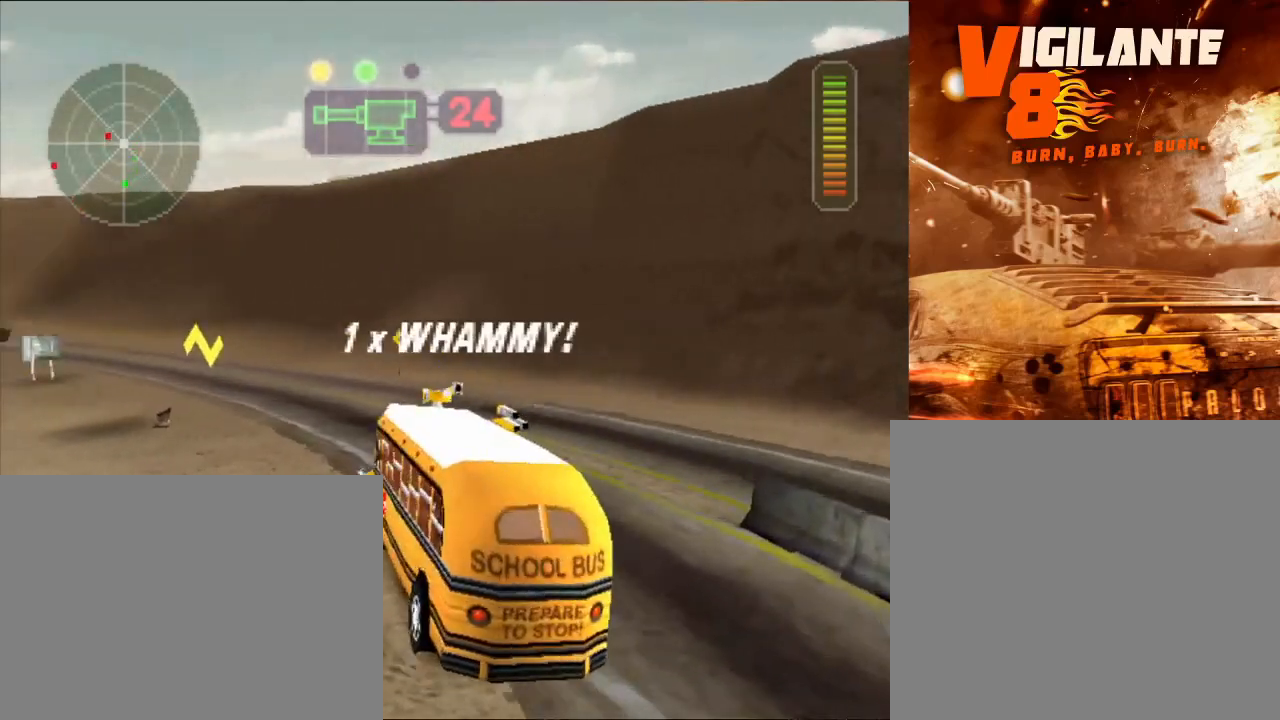
{"buttons": ["X", "R2"], "left_stick": "left", "right_stick": "center", "events": []}
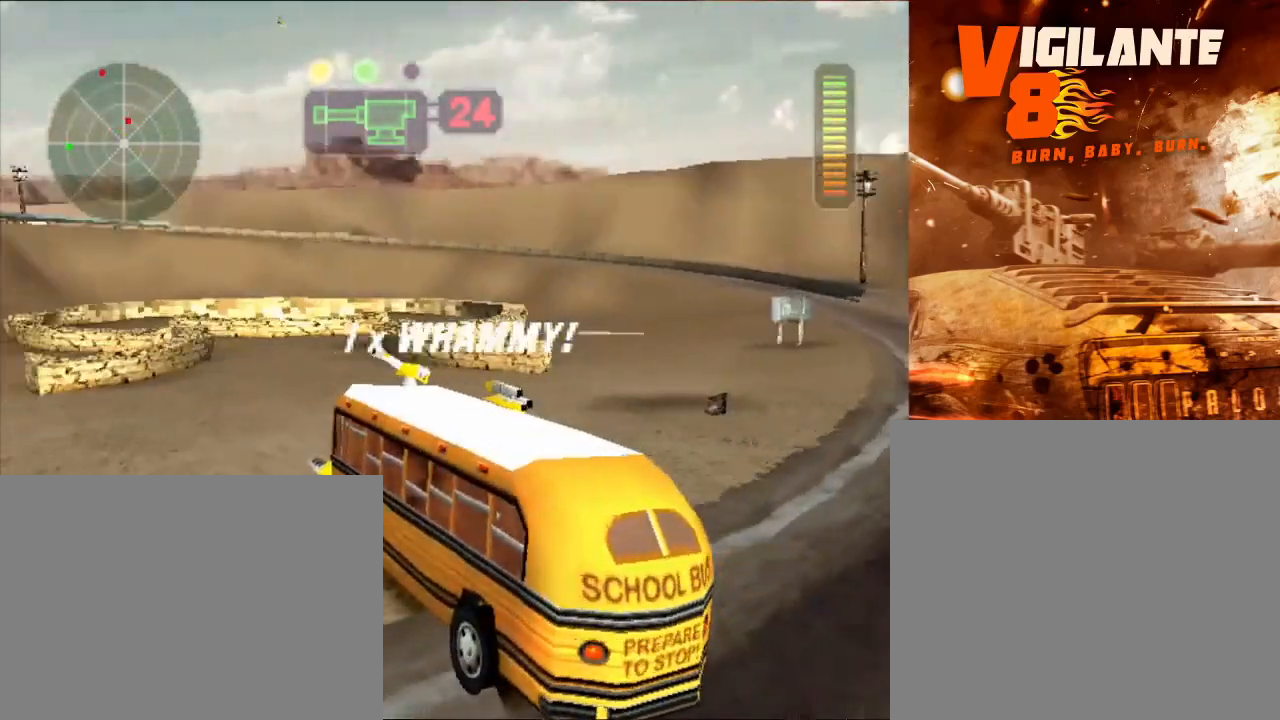
{"buttons": ["R2"], "left_stick": "center", "right_stick": "center", "events": [[116, "X", "up"], [116, "left_stick", "center"], [467, "R2", "up"], [500, "R2", "down"]]}
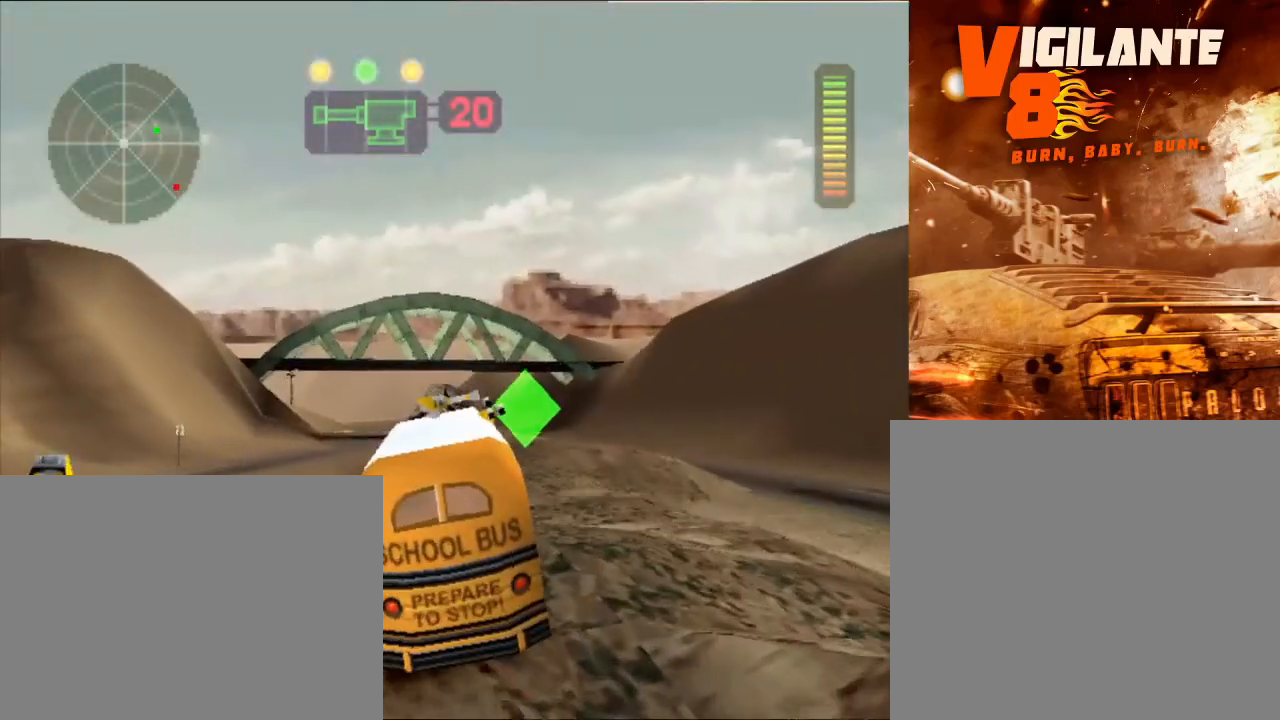
{"buttons": ["X", "R2"], "left_stick": "center", "right_stick": "center", "events": [[501, "X", "down"]]}
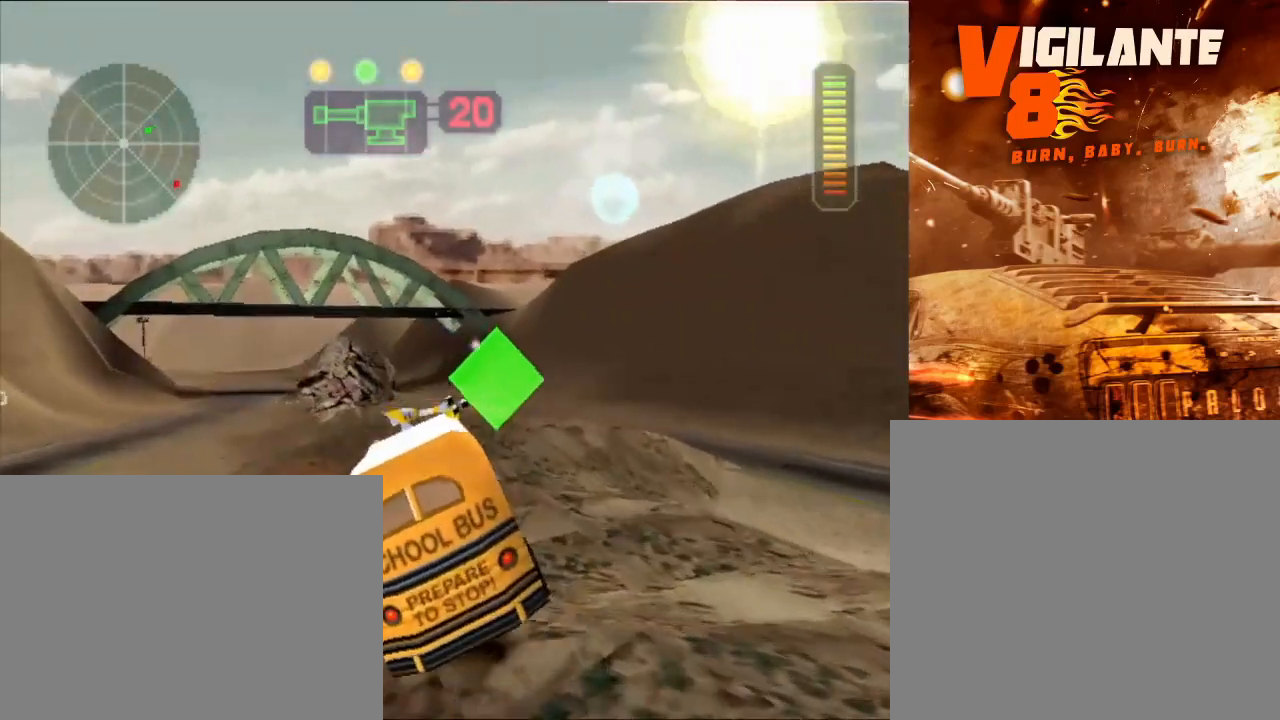
{"buttons": ["X", "R2"], "left_stick": "right", "right_stick": "center", "events": [[116, "left_stick", "right"], [133, "X", "up"], [250, "X", "down"], [383, "X", "up"], [500, "X", "down"]]}
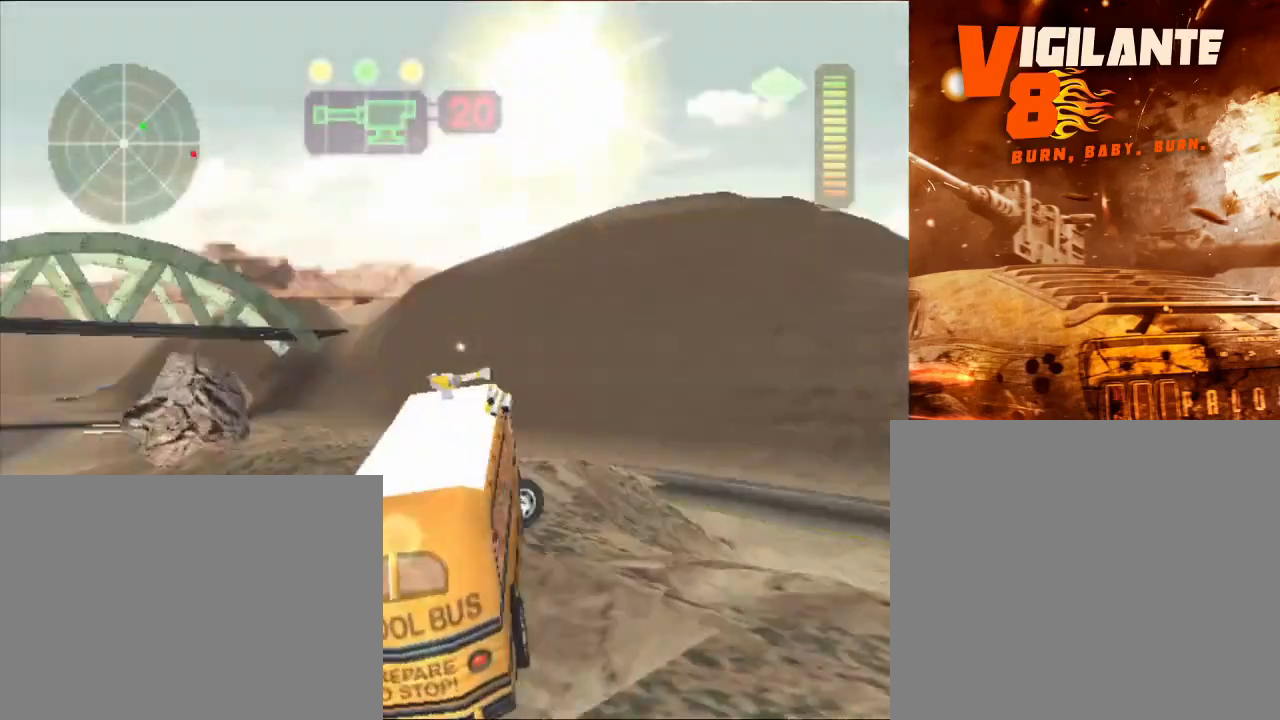
{"buttons": [], "left_stick": "center", "right_stick": "center", "events": [[184, "X", "up"], [234, "left_stick", "center"], [467, "R2", "up"]]}
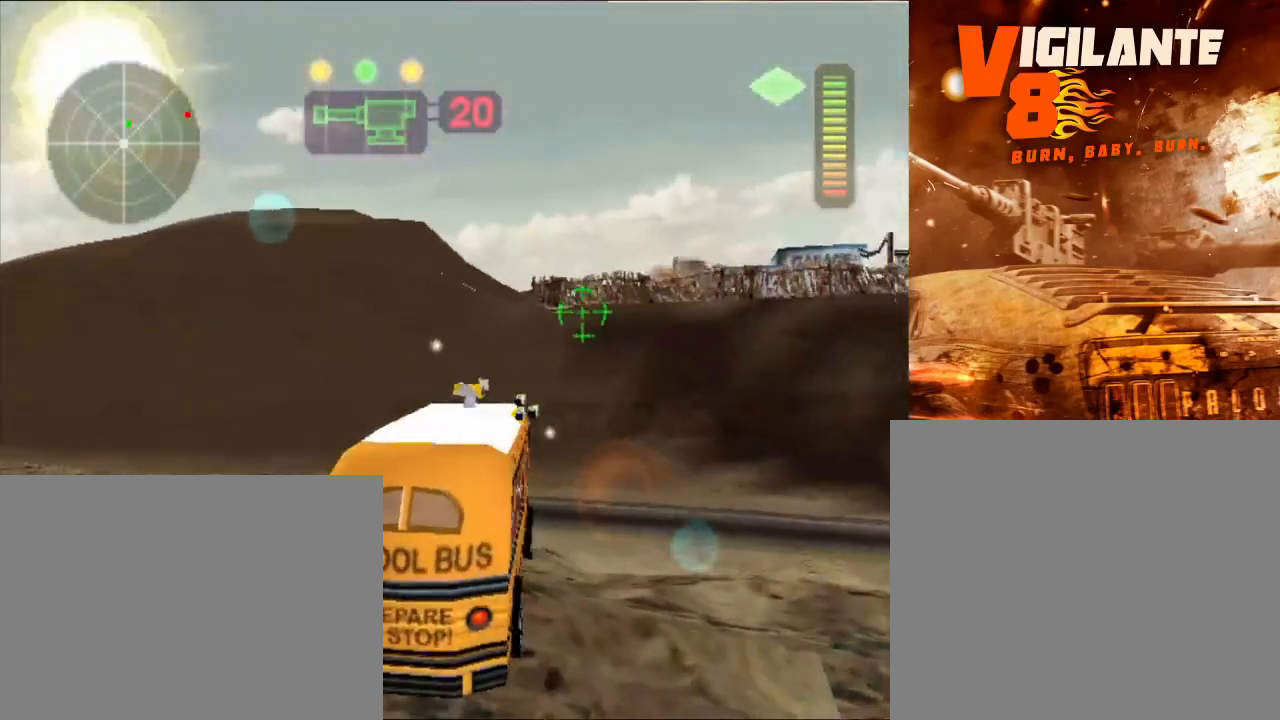
{"buttons": ["R2"], "left_stick": "center", "right_stick": "center", "events": [[66, "R2", "down"], [150, "R2", "up"], [200, "X", "down"], [383, "X", "up"], [433, "R2", "down"]]}
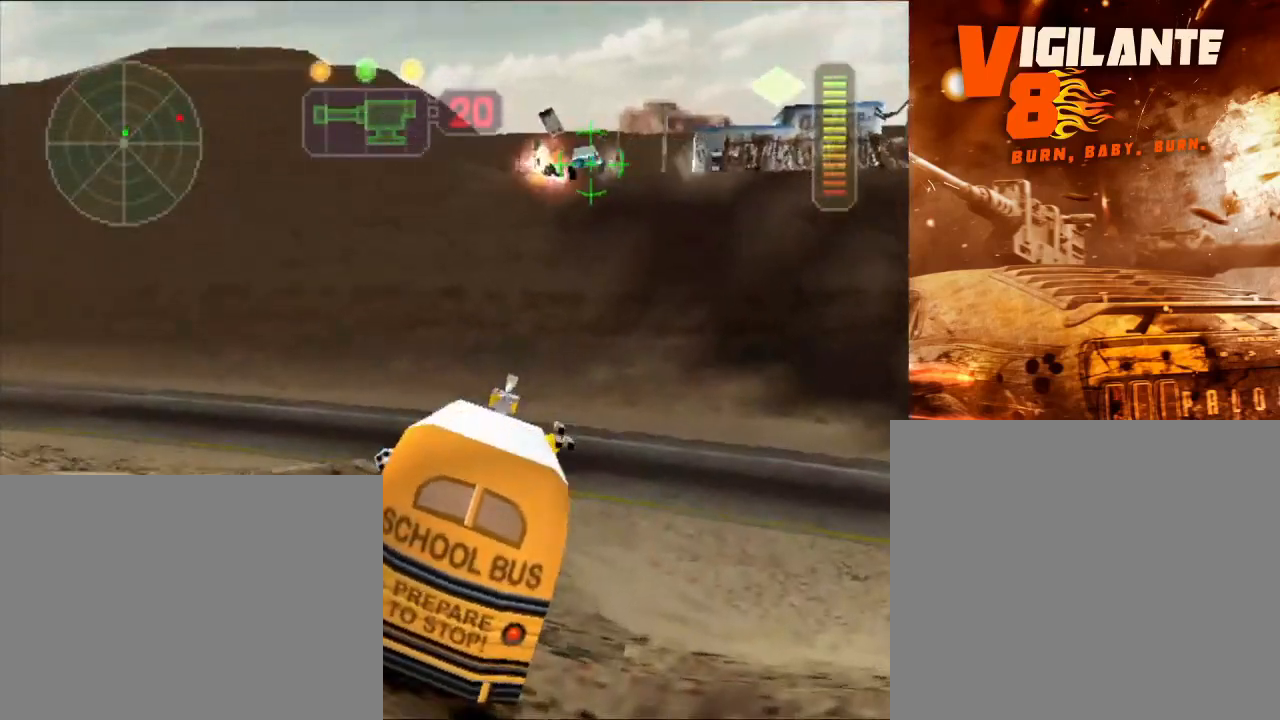
{"buttons": [], "left_stick": "right", "right_stick": "center", "events": [[84, "left_stick", "right"], [200, "R2", "up"], [250, "left_stick", "center"], [417, "left_stick", "right"]]}
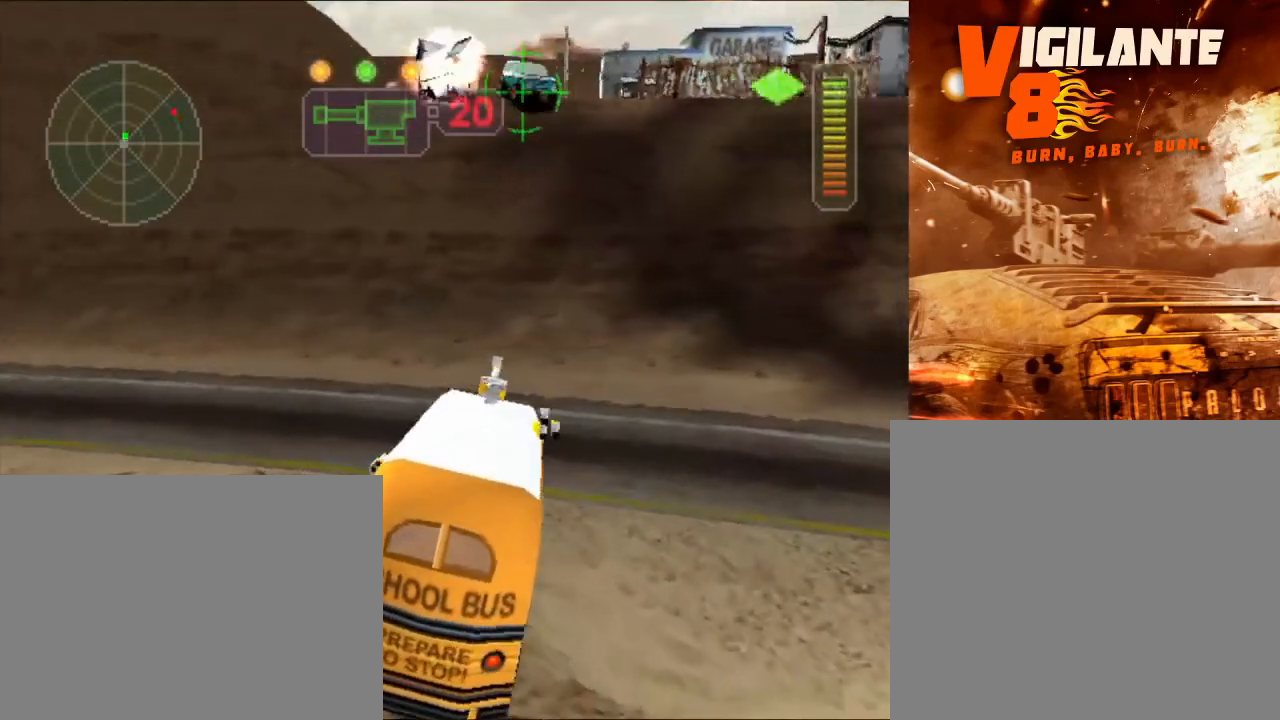
{"buttons": ["X"], "left_stick": "center", "right_stick": "center", "events": [[16, "left_stick", "center"], [200, "X", "down"]]}
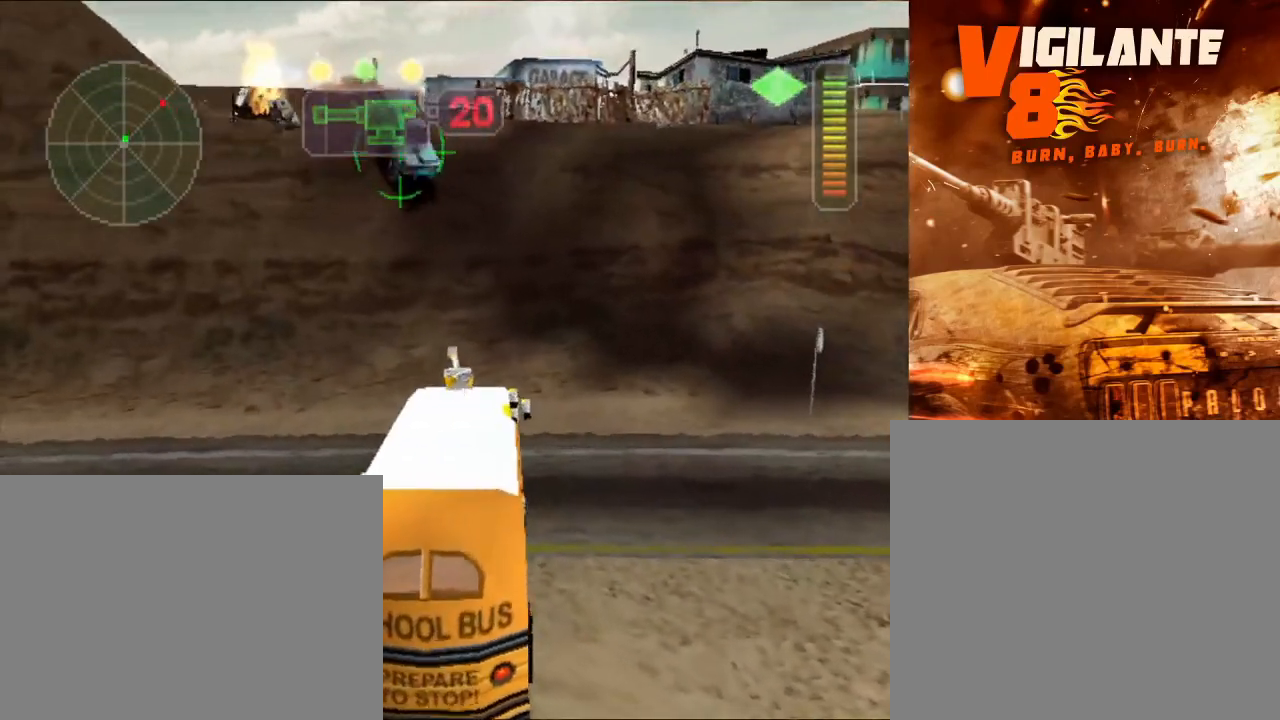
{"buttons": ["A", "X"], "left_stick": "right", "right_stick": "center", "events": [[417, "left_stick", "right"], [501, "A", "down"]]}
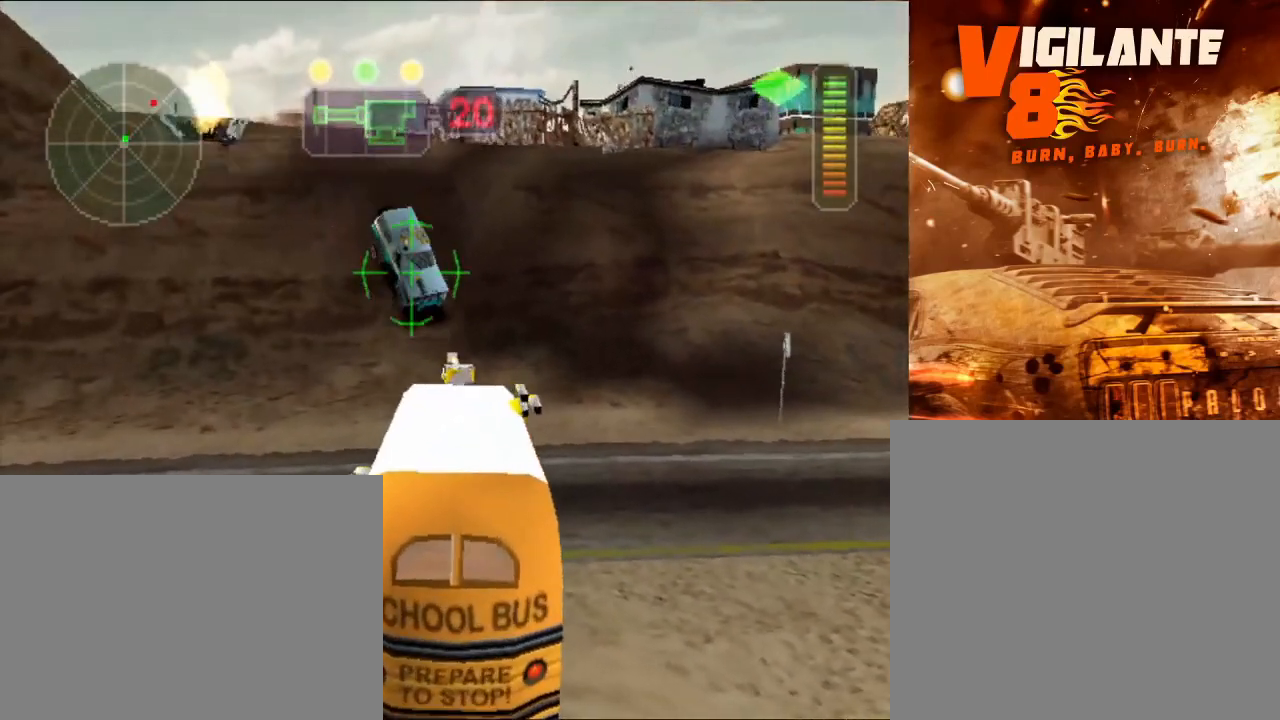
{"buttons": ["A", "X"], "left_stick": "left", "right_stick": "center", "events": [[33, "L1", "down"], [100, "L1", "up"], [116, "left_stick", "center"], [200, "L1", "down"], [317, "L1", "up"], [383, "L1", "down"], [450, "L1", "up"], [500, "left_stick", "left"]]}
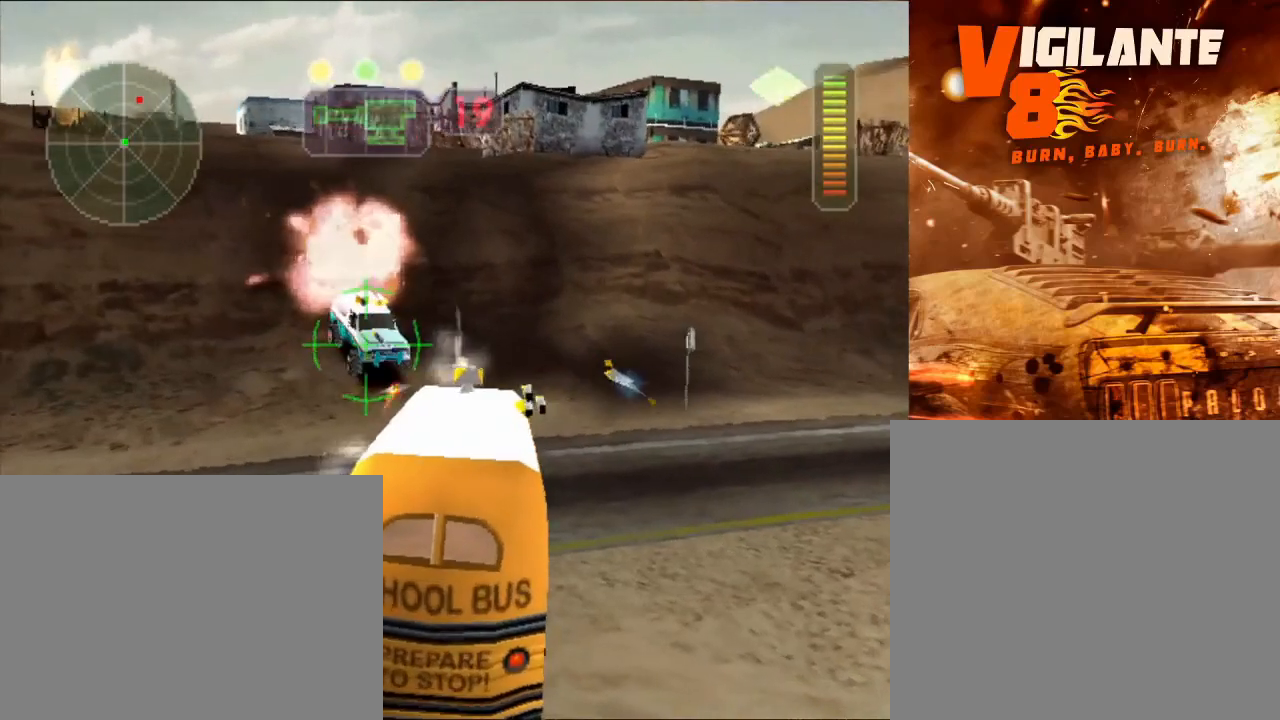
{"buttons": ["A", "X"], "left_stick": "center", "right_stick": "center", "events": [[50, "L1", "down"], [100, "left_stick", "center"], [134, "L1", "up"], [200, "left_stick", "left"], [217, "L1", "down"], [284, "L1", "up"], [300, "left_stick", "center"], [350, "left_stick", "right"], [367, "L1", "down"], [451, "L1", "up"], [484, "left_stick", "center"]]}
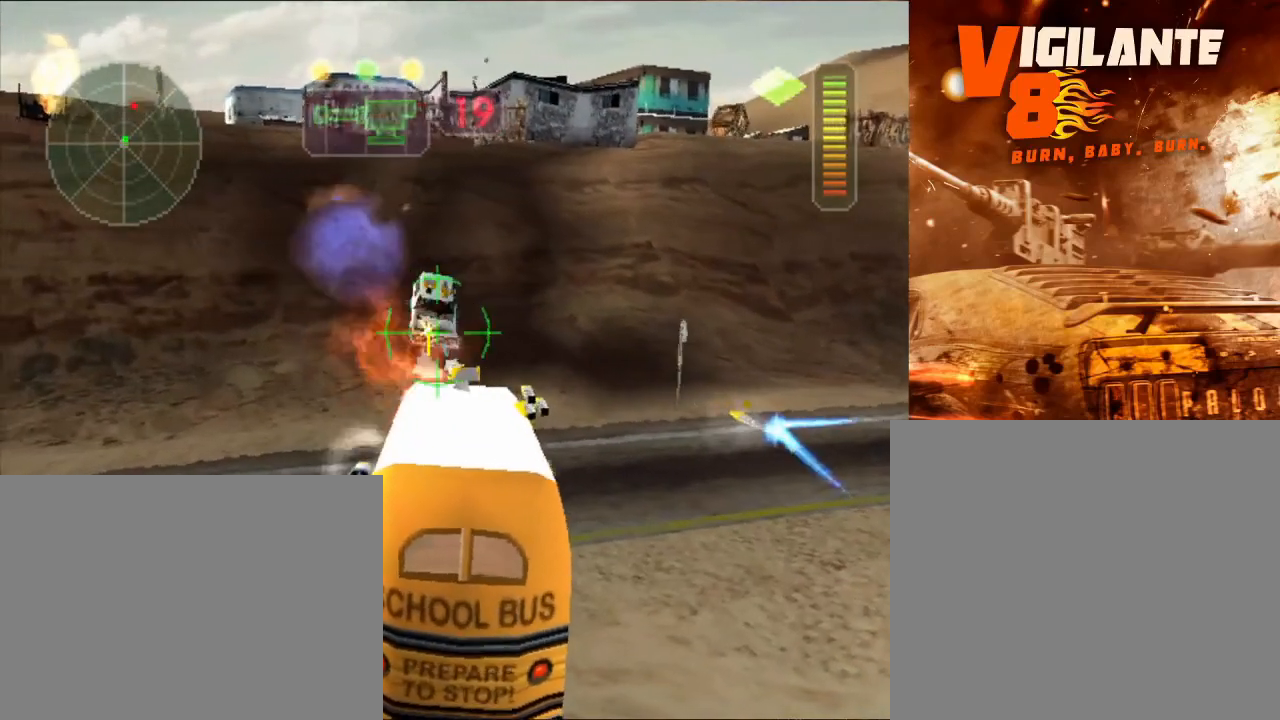
{"buttons": ["A", "X", "L1"], "left_stick": "center", "right_stick": "center", "events": [[33, "L1", "down"], [100, "L1", "up"], [183, "L1", "down"], [267, "L1", "up"], [350, "L1", "down"], [417, "L1", "up"], [500, "L1", "down"]]}
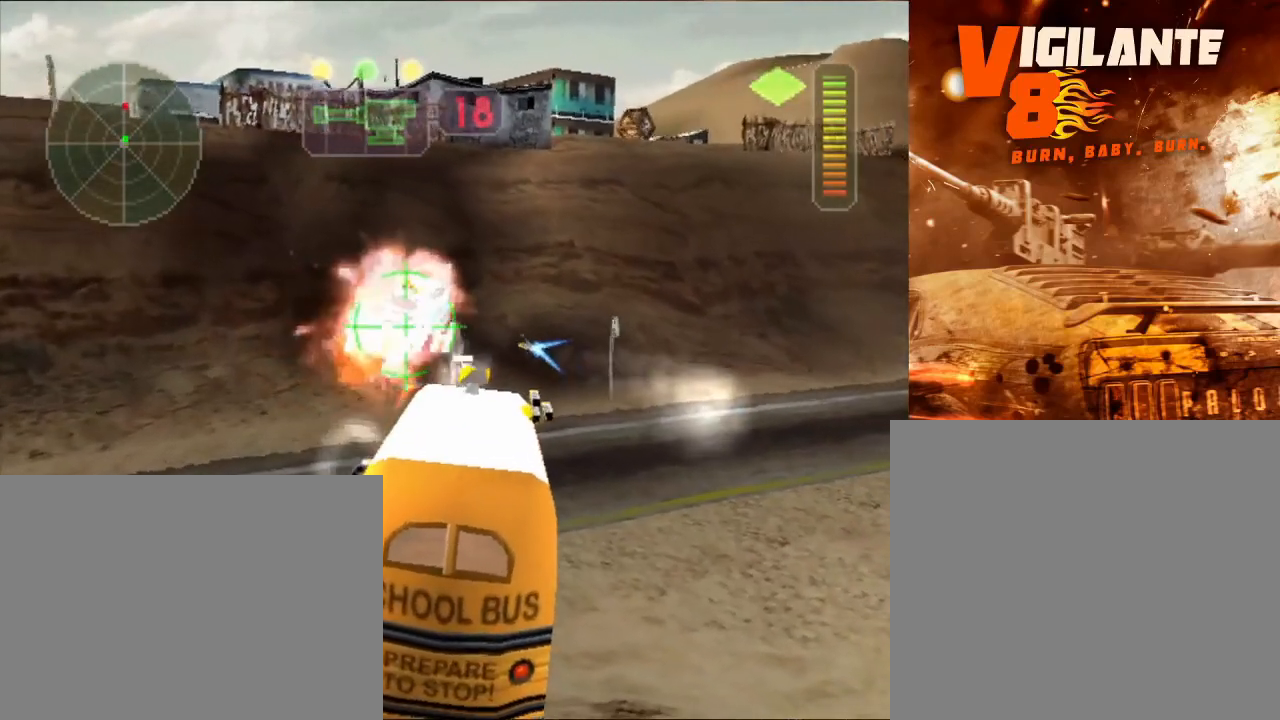
{"buttons": ["A", "X", "L1"], "left_stick": "center", "right_stick": "center", "events": [[50, "left_stick", "up-left"], [100, "L1", "up"], [134, "left_stick", "center"], [167, "L1", "down"], [250, "L1", "up"], [334, "L1", "down"], [401, "L1", "up"], [501, "L1", "down"]]}
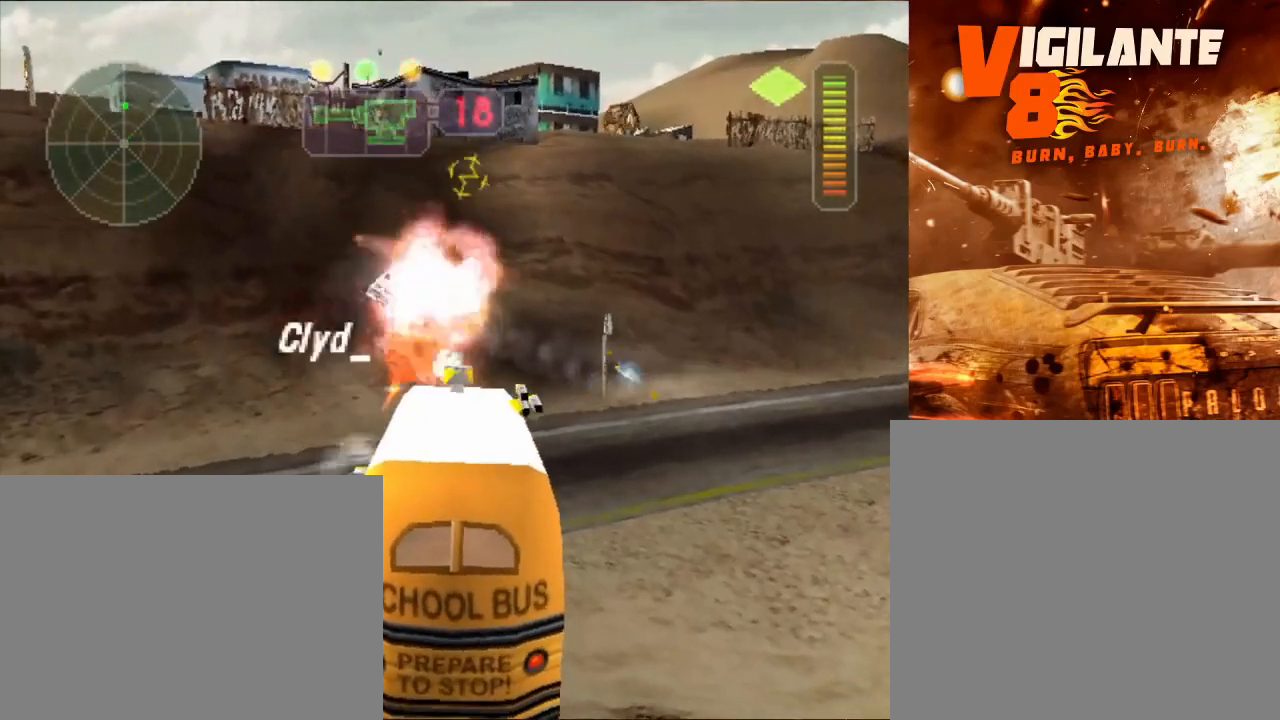
{"buttons": ["X"], "left_stick": "center", "right_stick": "center", "events": [[50, "L1", "up"], [83, "A", "up"], [100, "X", "up"], [383, "X", "down"]]}
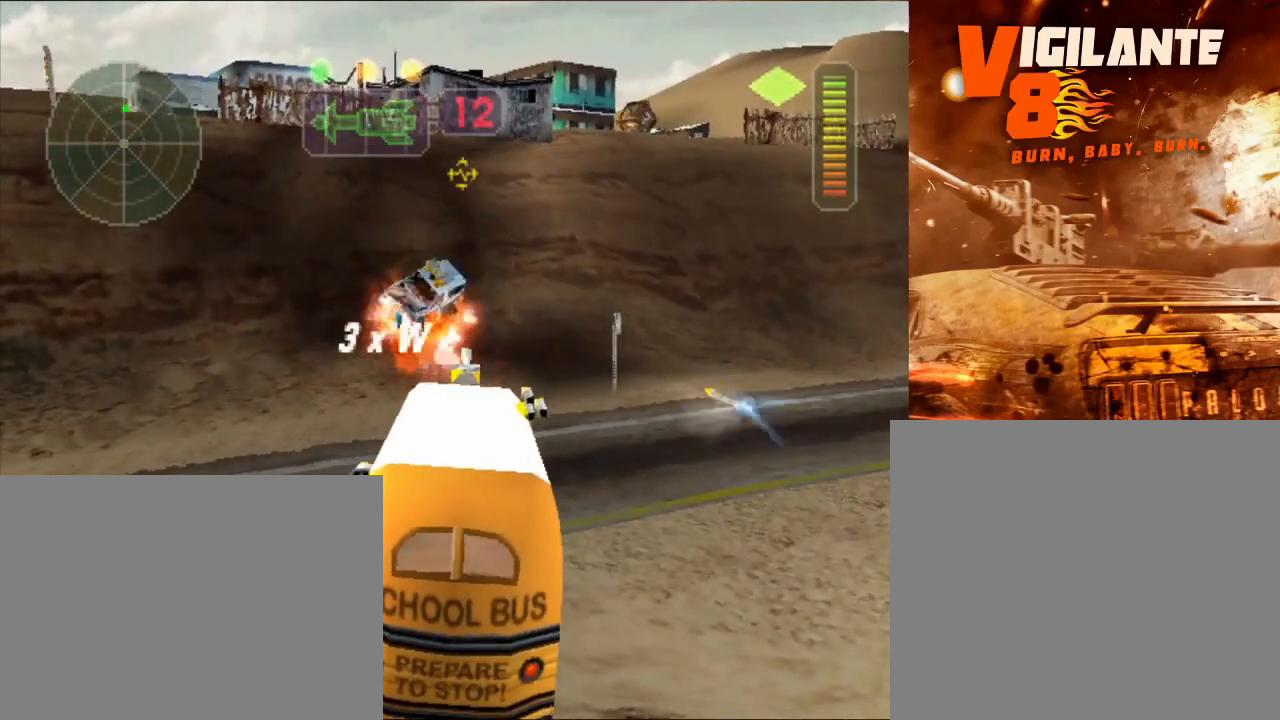
{"buttons": ["X"], "left_stick": "center", "right_stick": "center", "events": []}
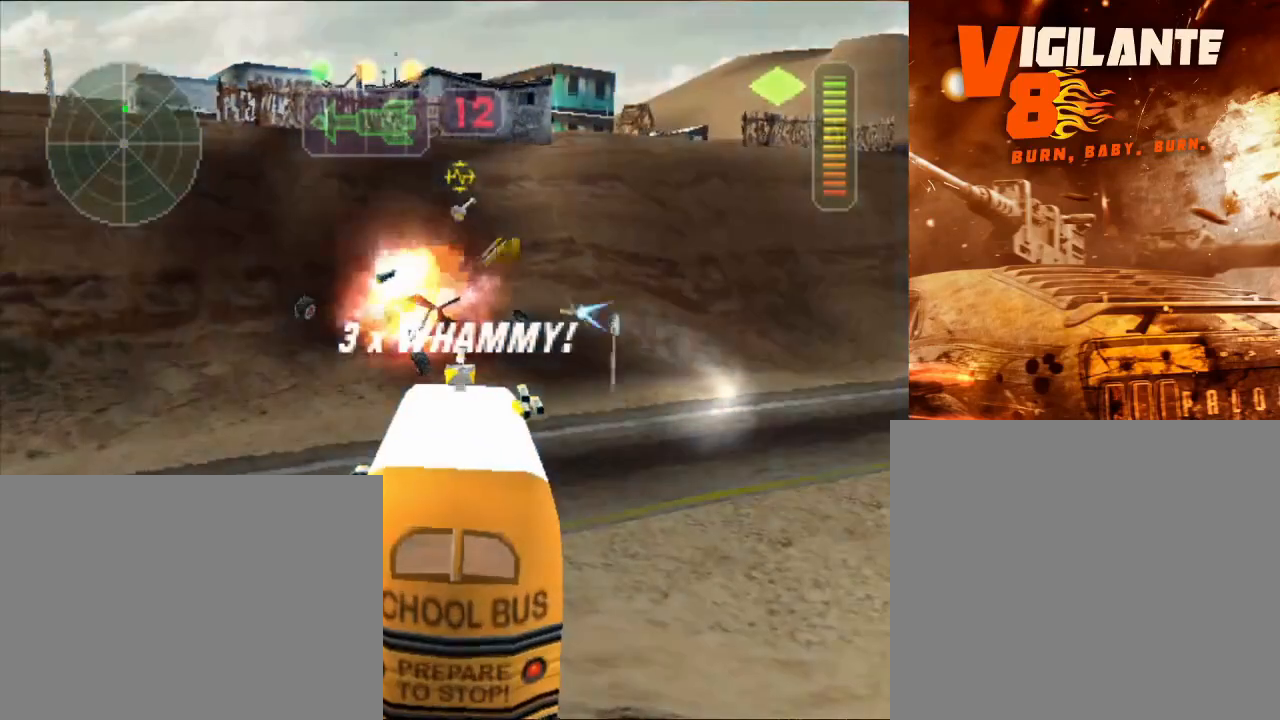
{"buttons": ["X"], "left_stick": "center", "right_stick": "center", "events": []}
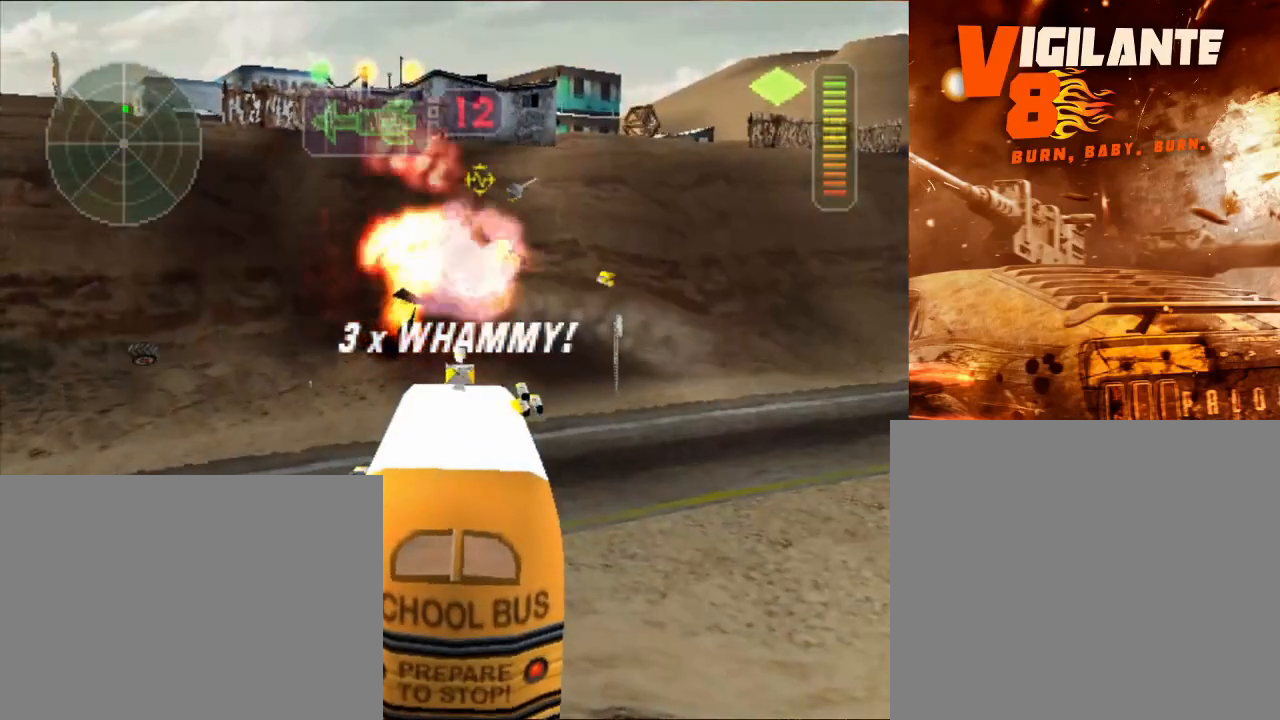
{"buttons": ["X"], "left_stick": "center", "right_stick": "center", "events": [[234, "left_stick", "right"], [451, "left_stick", "center"]]}